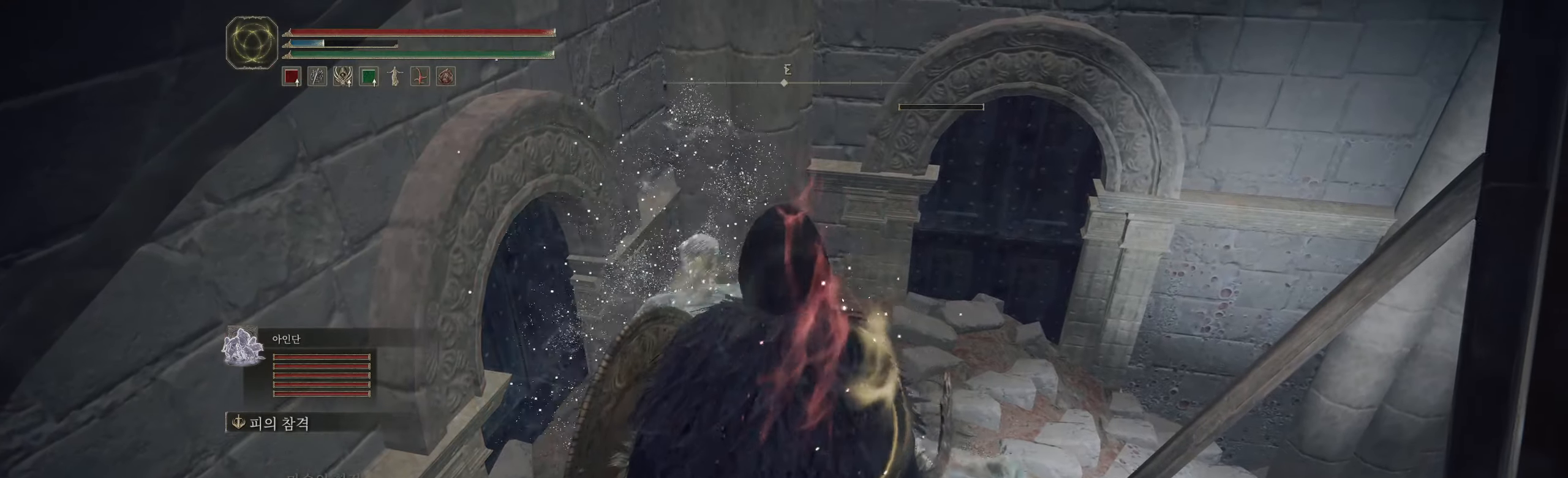
Gameplay with a controller (Xbox layout); each line is a JSON object with the inputs held at the frame after it (dt_ms = milliseconds from this image to that frame). "events" lists button and stick changes between this image and that frame as [ms after this image, input, new state], when the widget could be followed in between. Not read: DPAD_DOWN DPAD_LEFT DPAD_RIGHT DPAD_UP HOME L1 L3 R1 R3 other_buttons right_stick.
{"dt_ms": 1000, "buttons": [], "left_stick": "up-right"}
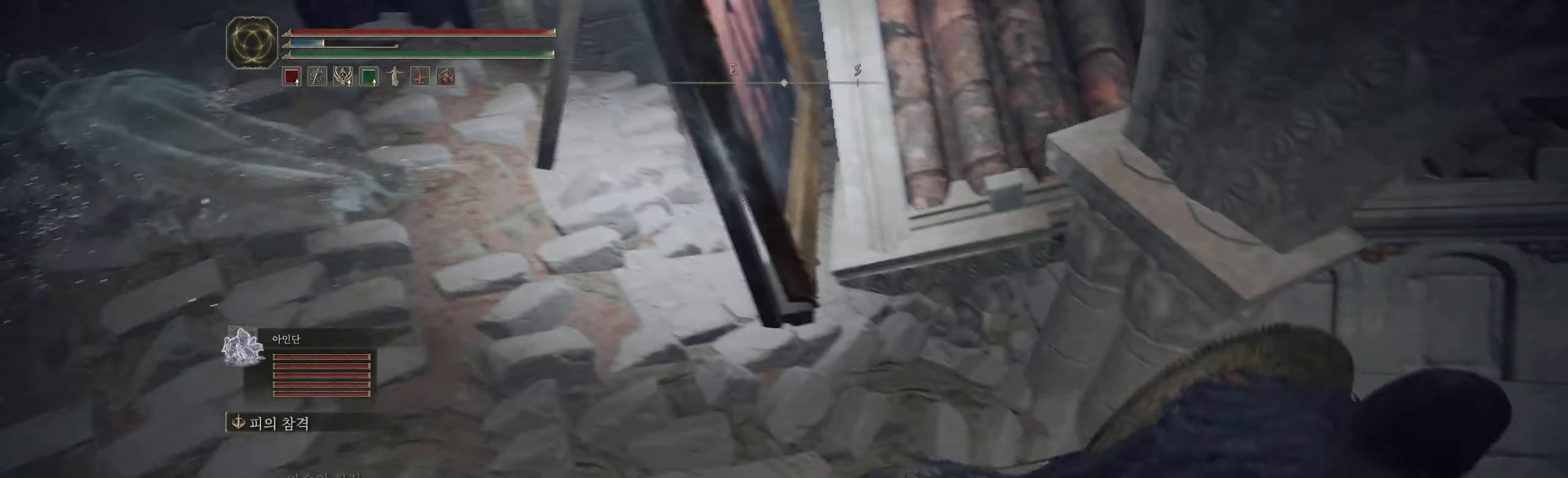
{"dt_ms": 500, "buttons": [], "left_stick": "up", "events": [[166, "left_stick", "up"]]}
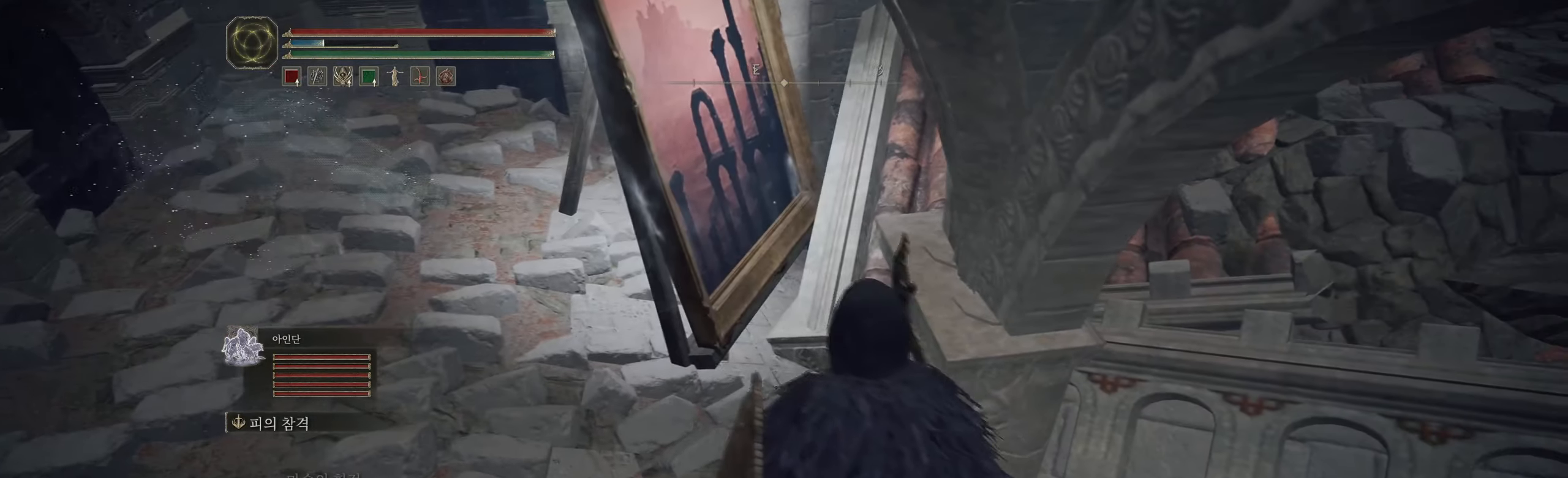
{"dt_ms": 500, "buttons": [], "left_stick": "center", "events": [[16, "left_stick", "up-left"], [166, "left_stick", "up"], [316, "left_stick", "center"]]}
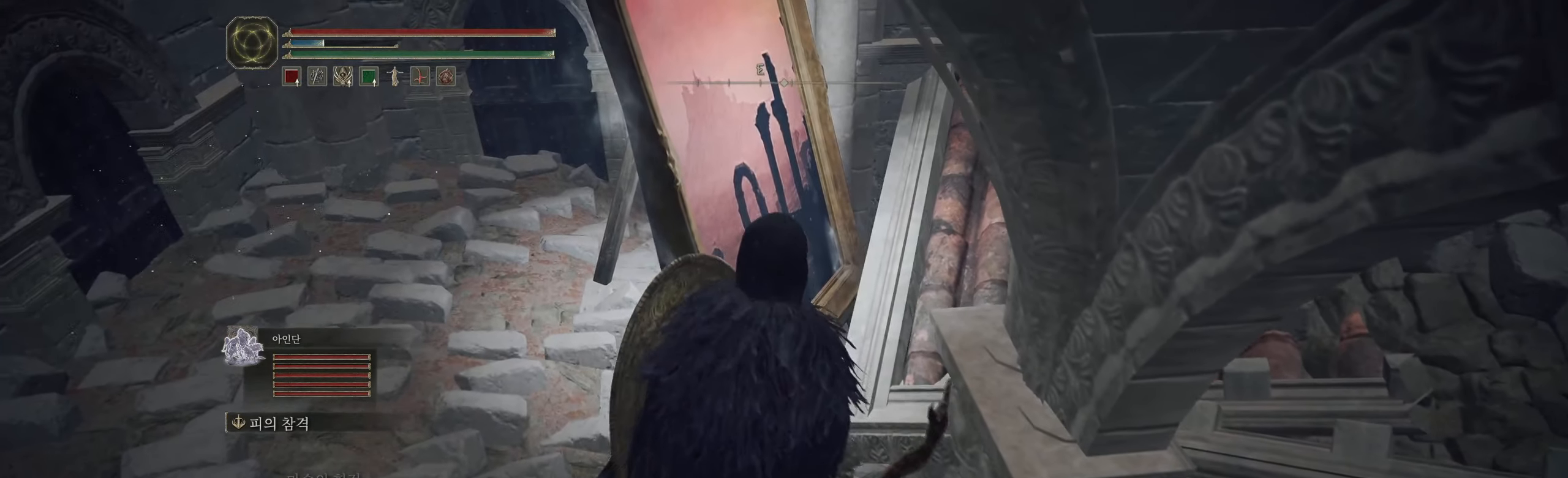
{"dt_ms": 500, "buttons": [], "left_stick": "center", "events": [[283, "left_stick", "up"], [500, "left_stick", "center"]]}
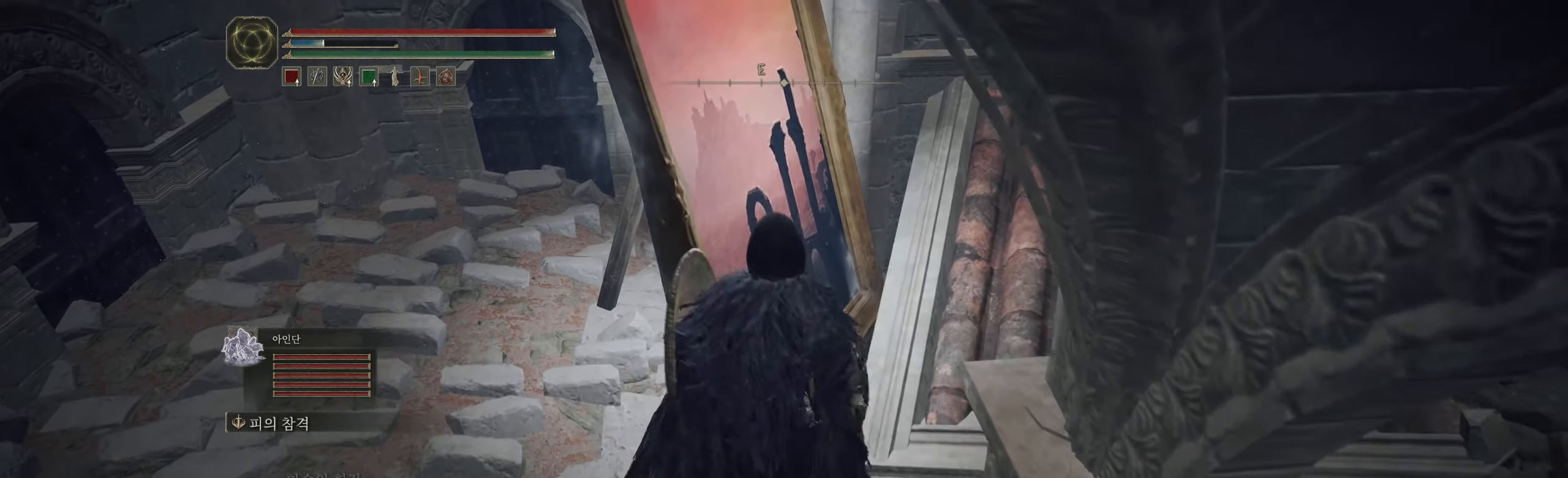
{"dt_ms": 500, "buttons": ["Y"], "left_stick": "center", "events": [[400, "Y", "down"]]}
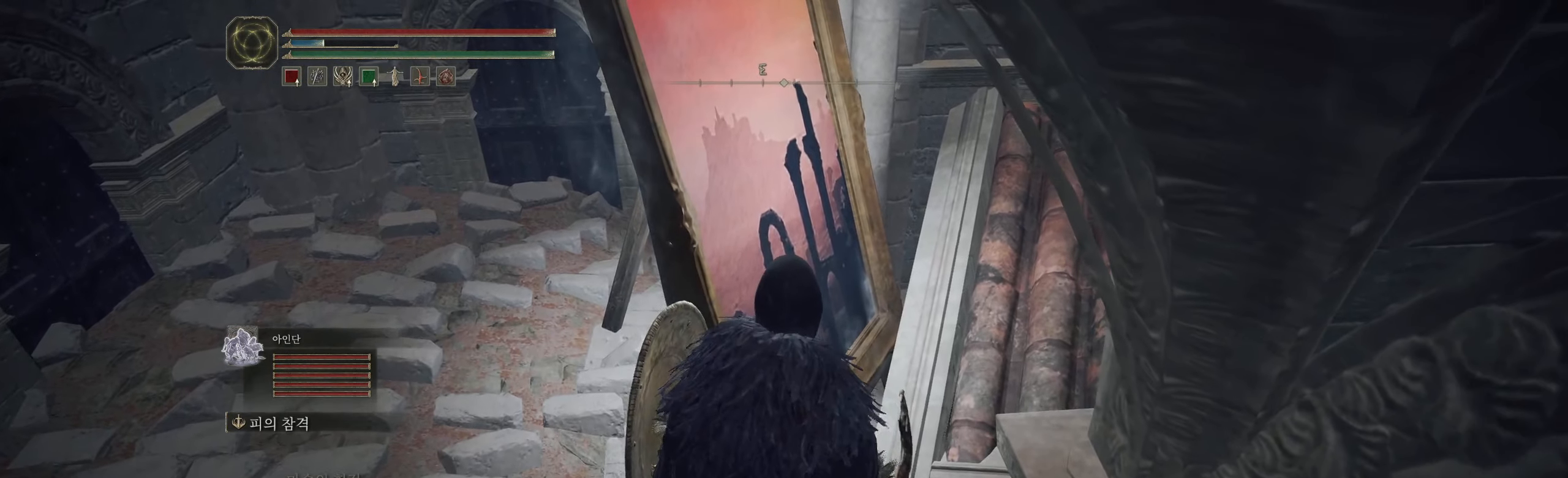
{"dt_ms": 500, "buttons": [], "left_stick": "center", "events": [[16, "Y", "up"]]}
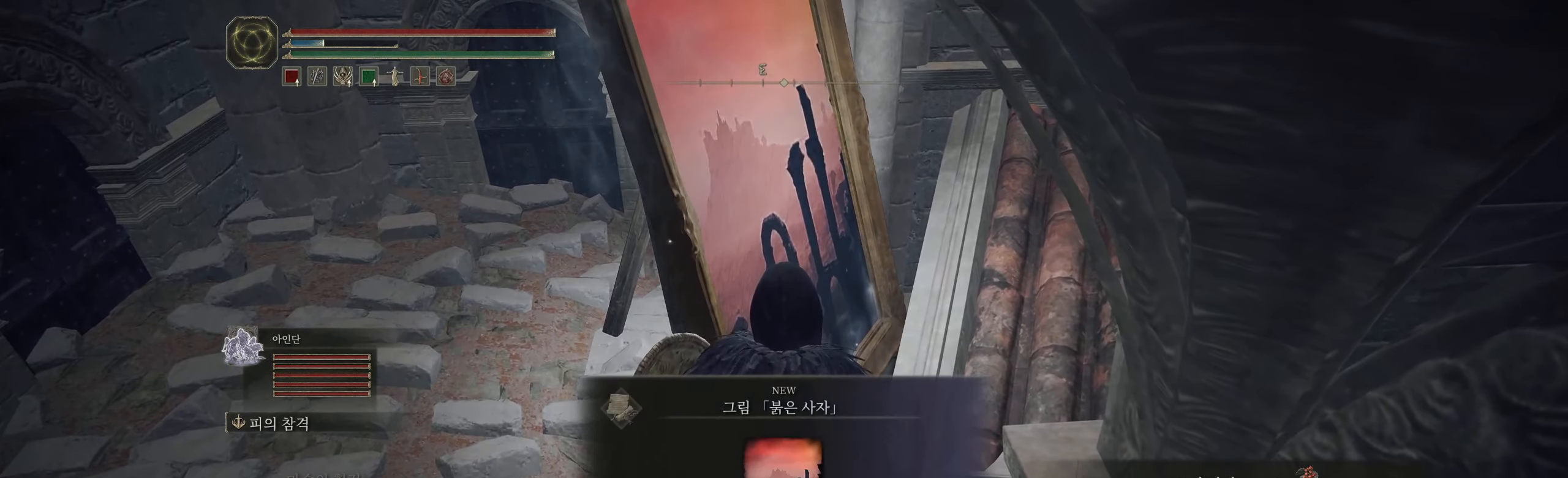
{"dt_ms": 500, "buttons": [], "left_stick": "center", "events": [[383, "Y", "down"], [500, "Y", "up"]]}
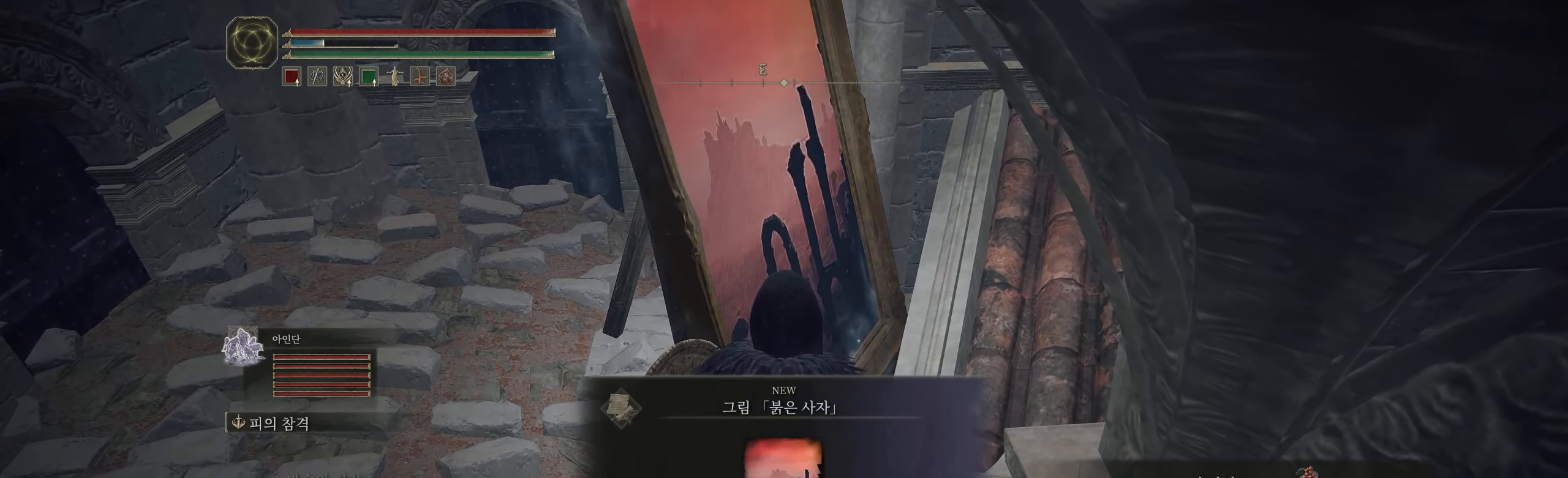
{"dt_ms": 500, "buttons": [], "left_stick": "center", "events": []}
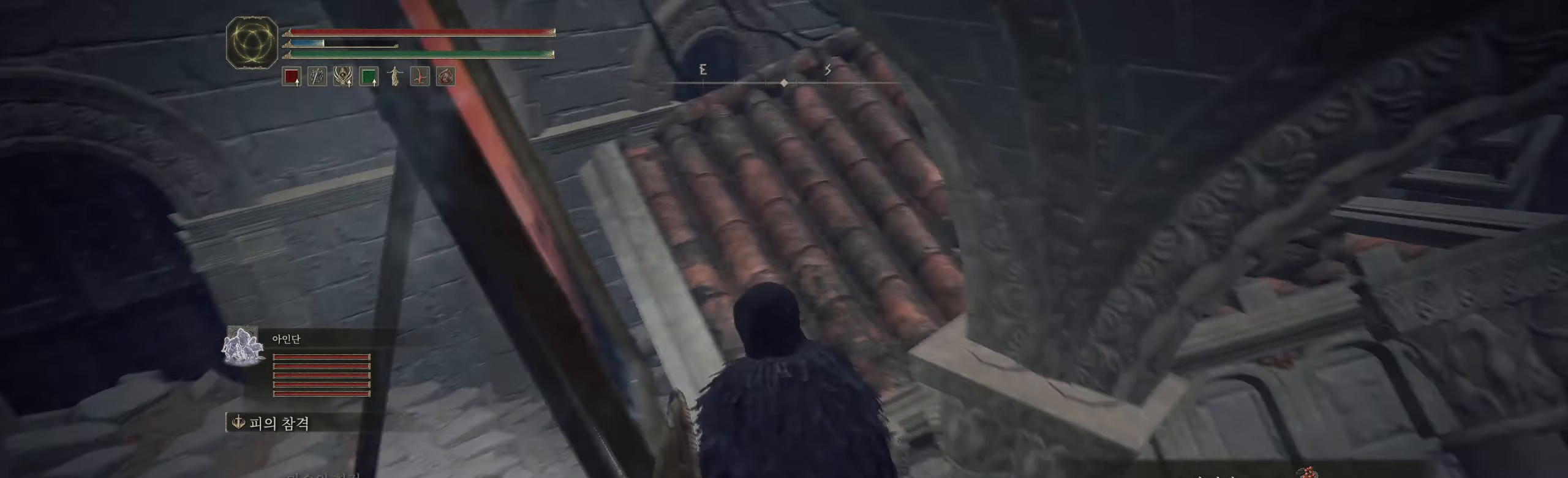
{"dt_ms": 500, "buttons": [], "left_stick": "up-right", "events": [[66, "left_stick", "right"], [350, "left_stick", "up-right"]]}
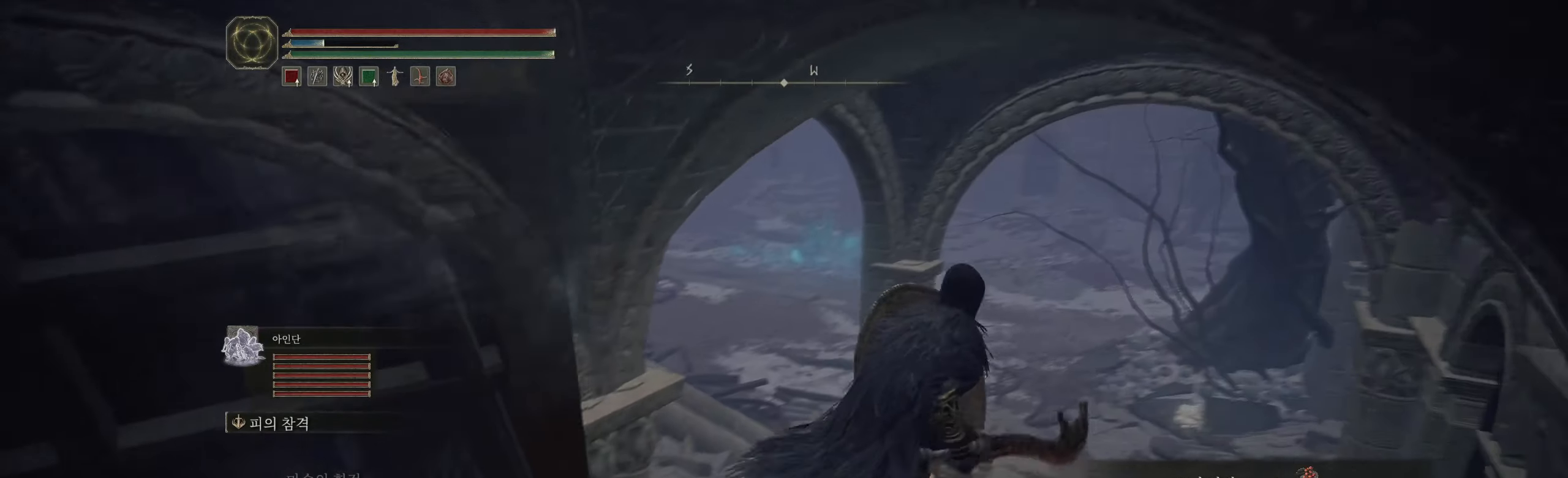
{"dt_ms": 500, "buttons": [], "left_stick": "up-right", "events": []}
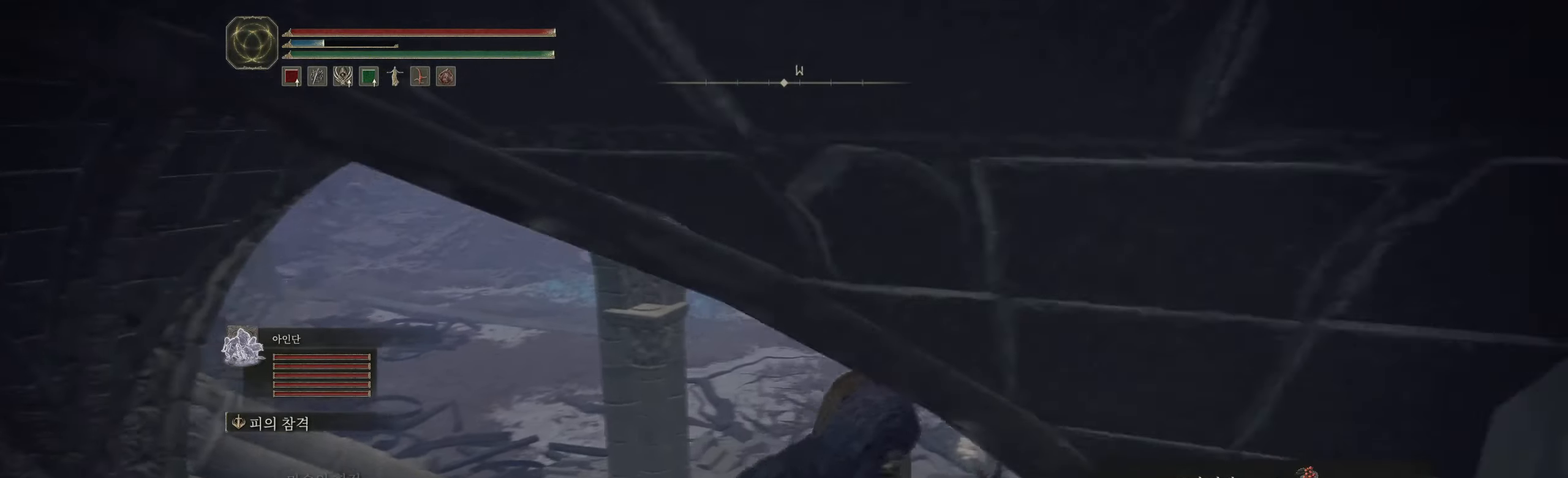
{"dt_ms": 500, "buttons": [], "left_stick": "up", "events": [[67, "left_stick", "up"]]}
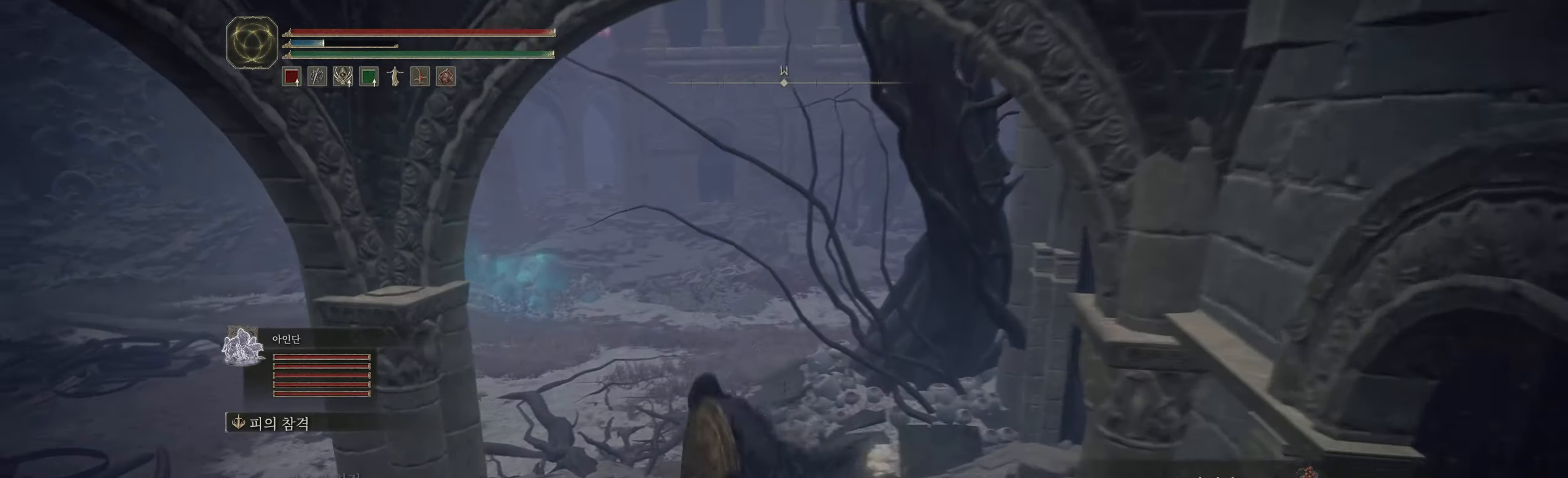
{"dt_ms": 500, "buttons": [], "left_stick": "up", "events": [[117, "R2", "down"], [133, "R2", "up"]]}
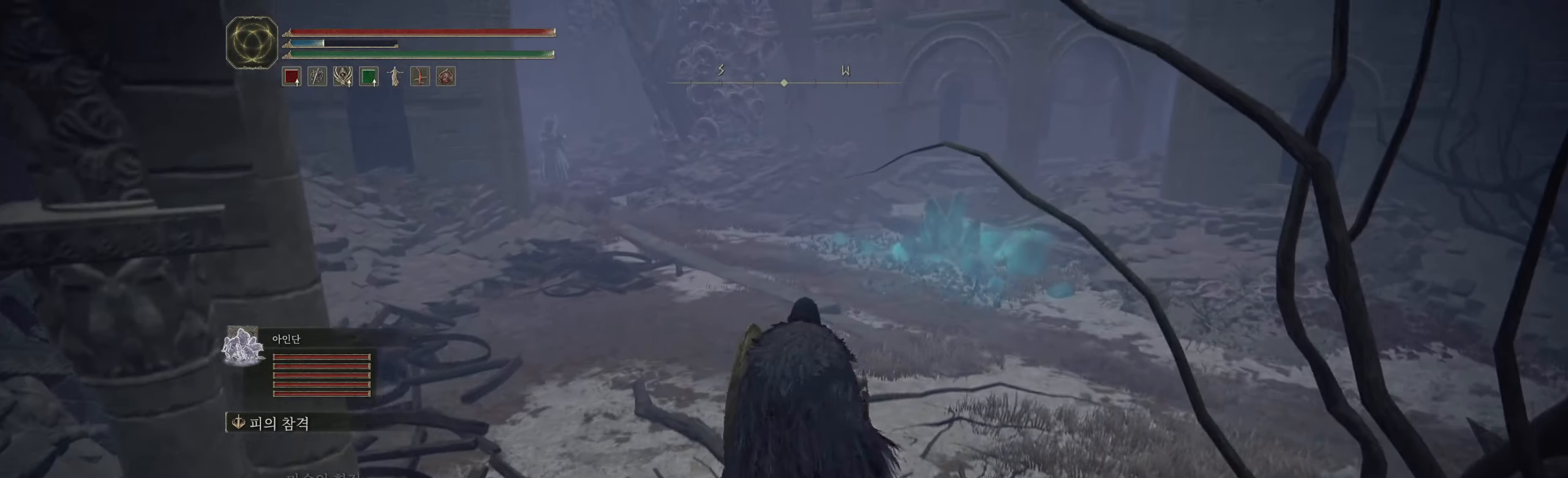
{"dt_ms": 500, "buttons": [], "left_stick": "up", "events": []}
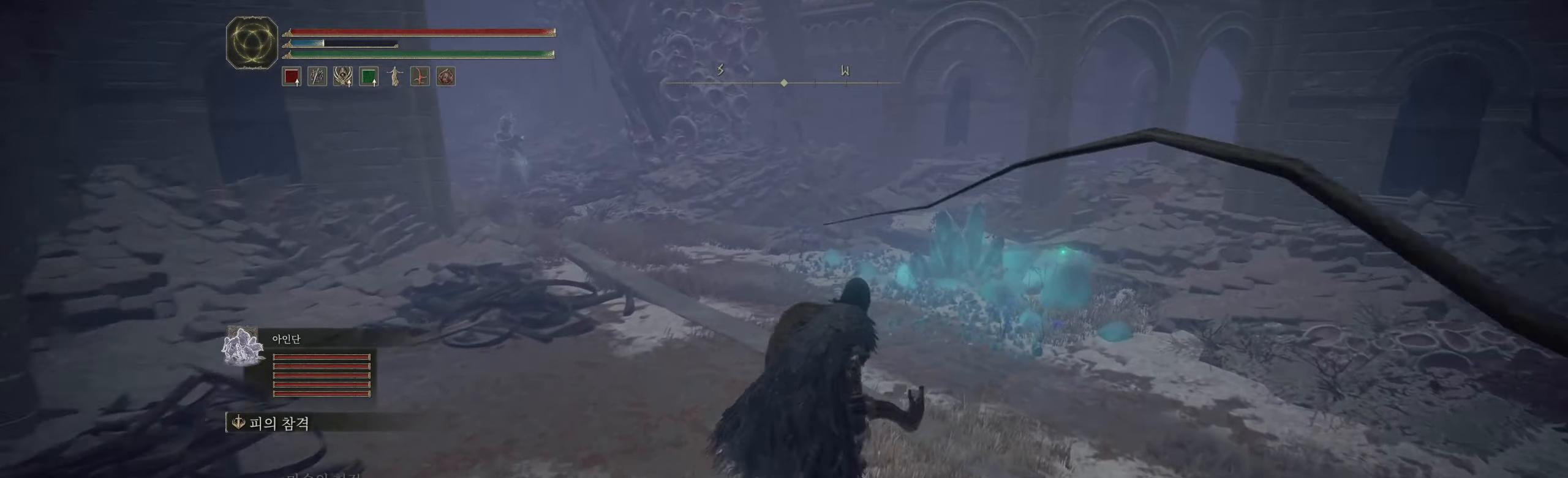
{"dt_ms": 500, "buttons": [], "left_stick": "up", "events": []}
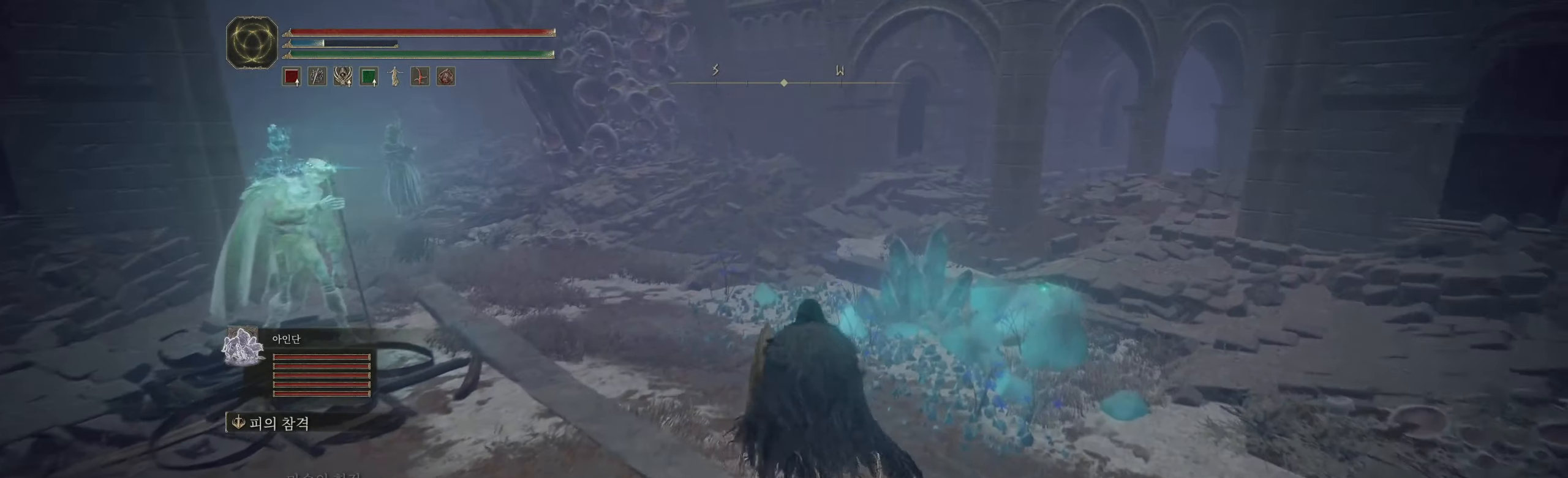
{"dt_ms": 500, "buttons": [], "left_stick": "up-left", "events": [[183, "left_stick", "up-left"]]}
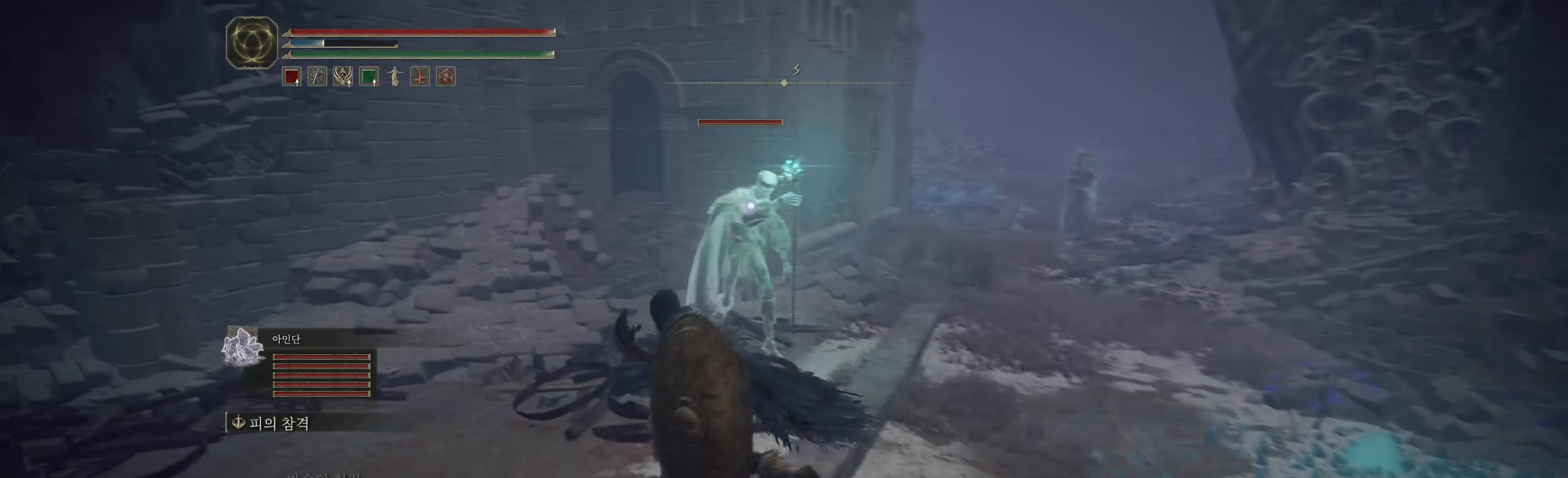
{"dt_ms": 500, "buttons": ["L2"], "left_stick": "up", "events": [[217, "left_stick", "up"], [333, "L2", "down"]]}
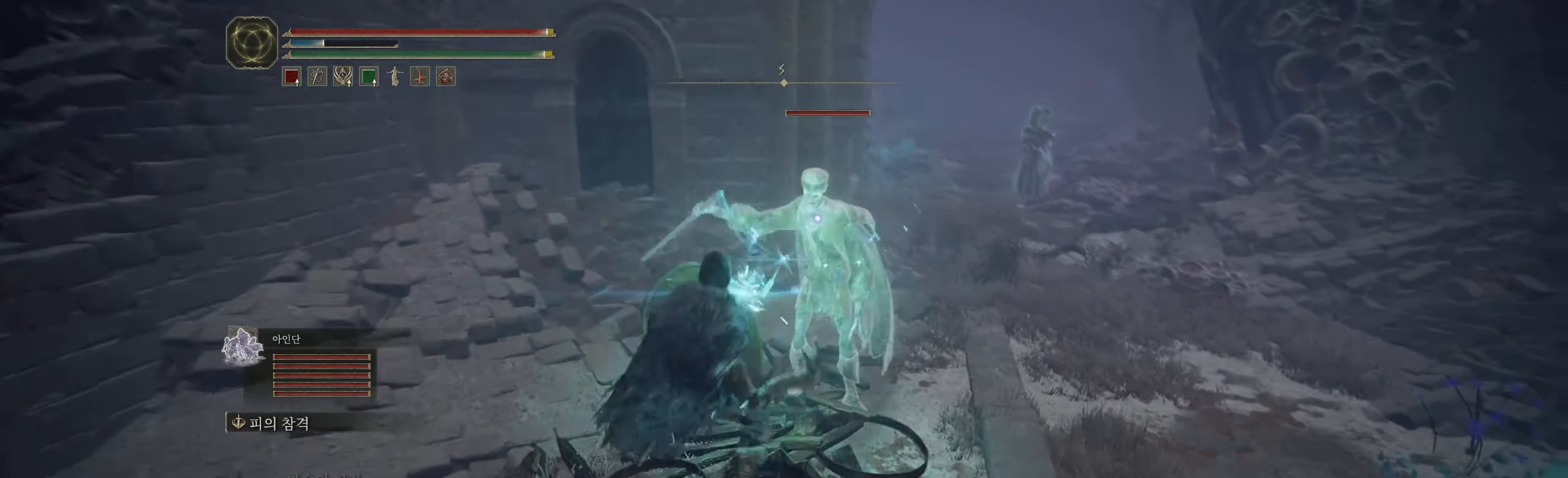
{"dt_ms": 500, "buttons": ["L2", "R2"], "left_stick": "up", "events": [[483, "R2", "down"]]}
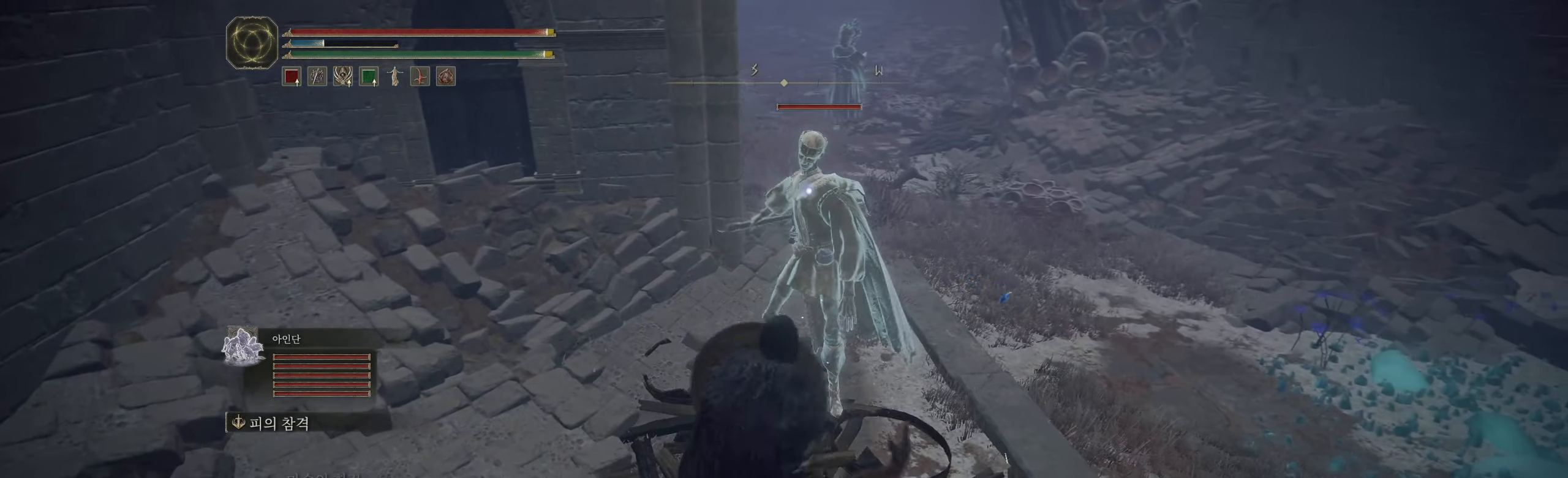
{"dt_ms": 500, "buttons": ["R2"], "left_stick": "center", "events": [[17, "L2", "up"], [50, "left_stick", "center"], [133, "R2", "up"], [267, "R2", "down"], [383, "R2", "up"], [450, "R2", "down"]]}